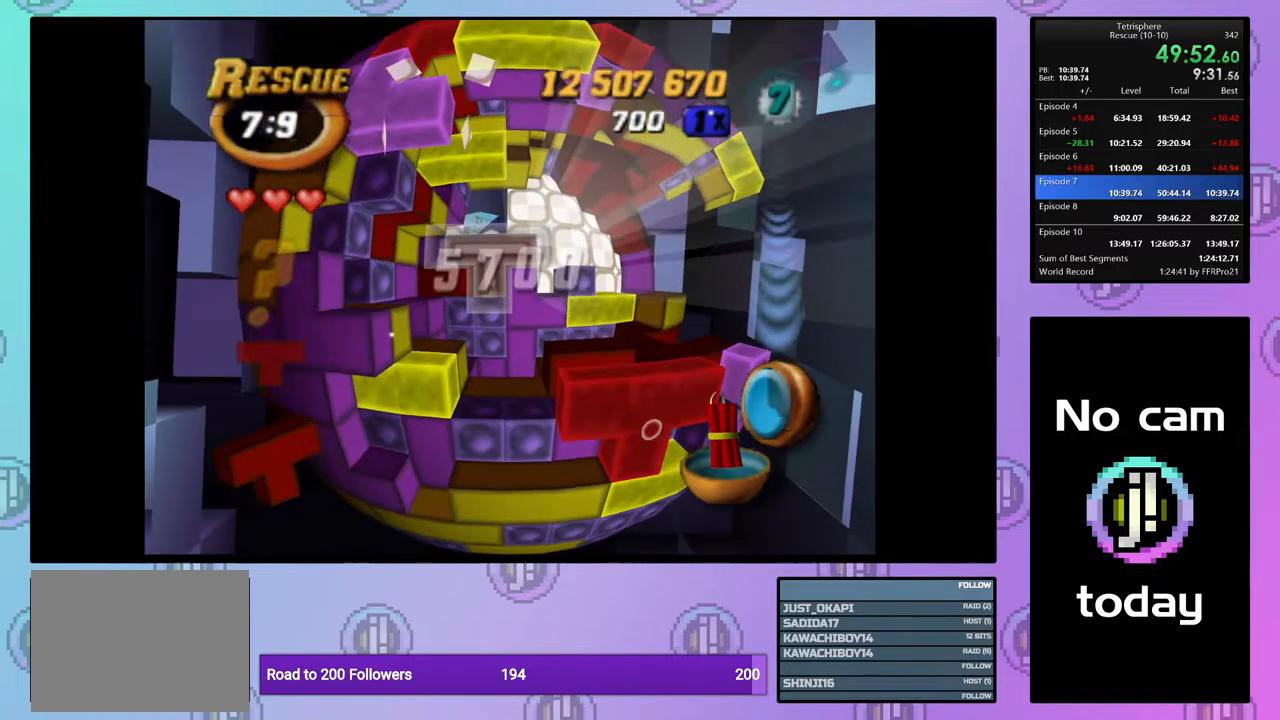
Gameplay with a controller (PlayStation layout); each line is a JSON object with the inputs held at the frame after it. "events" lists button and stick changes between this image and that frame as [ms after this image, input, new state], when the widget could be followed in between. Not read: left_stick.
{"buttons": [], "right_stick": "center", "events": [[100, "DPAD_UP", "down"], [500, "DPAD_RIGHT", "up"], [500, "DPAD_UP", "up"]]}
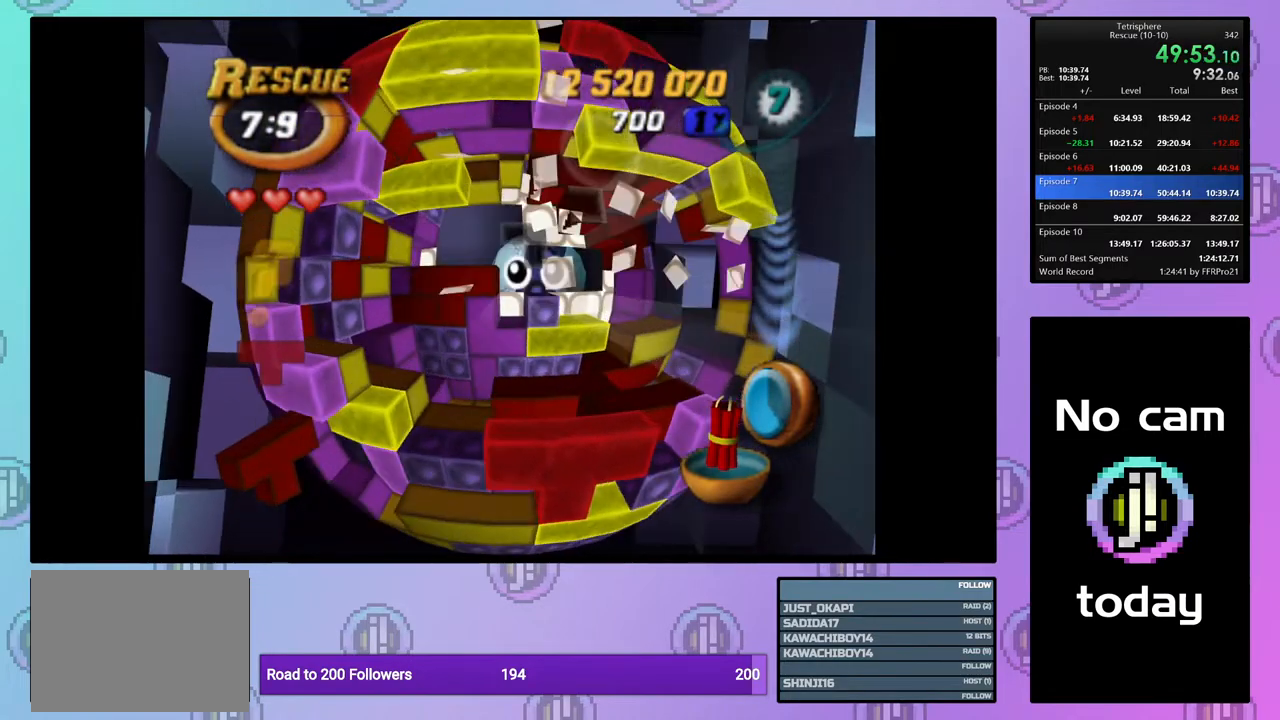
{"buttons": [], "right_stick": "center", "events": []}
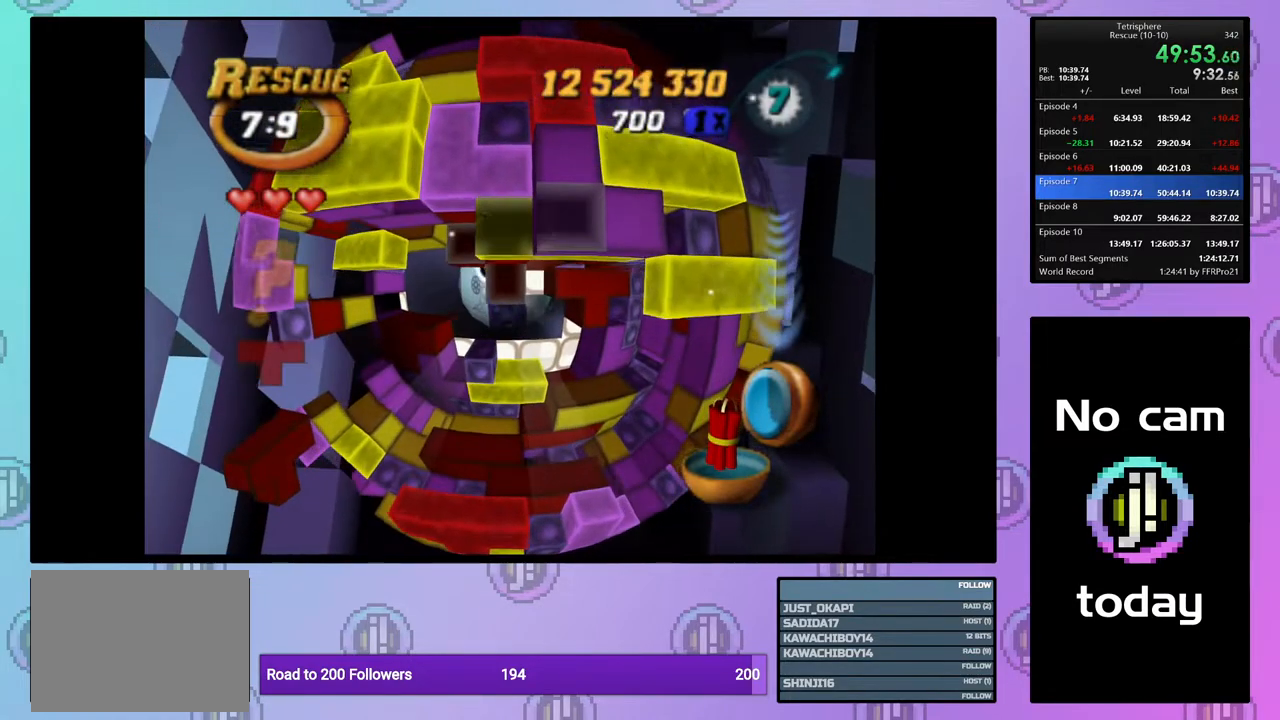
{"buttons": ["SQUARE"], "right_stick": "center", "events": [[150, "SQUARE", "down"], [183, "DPAD_DOWN", "down"], [233, "DPAD_DOWN", "up"]]}
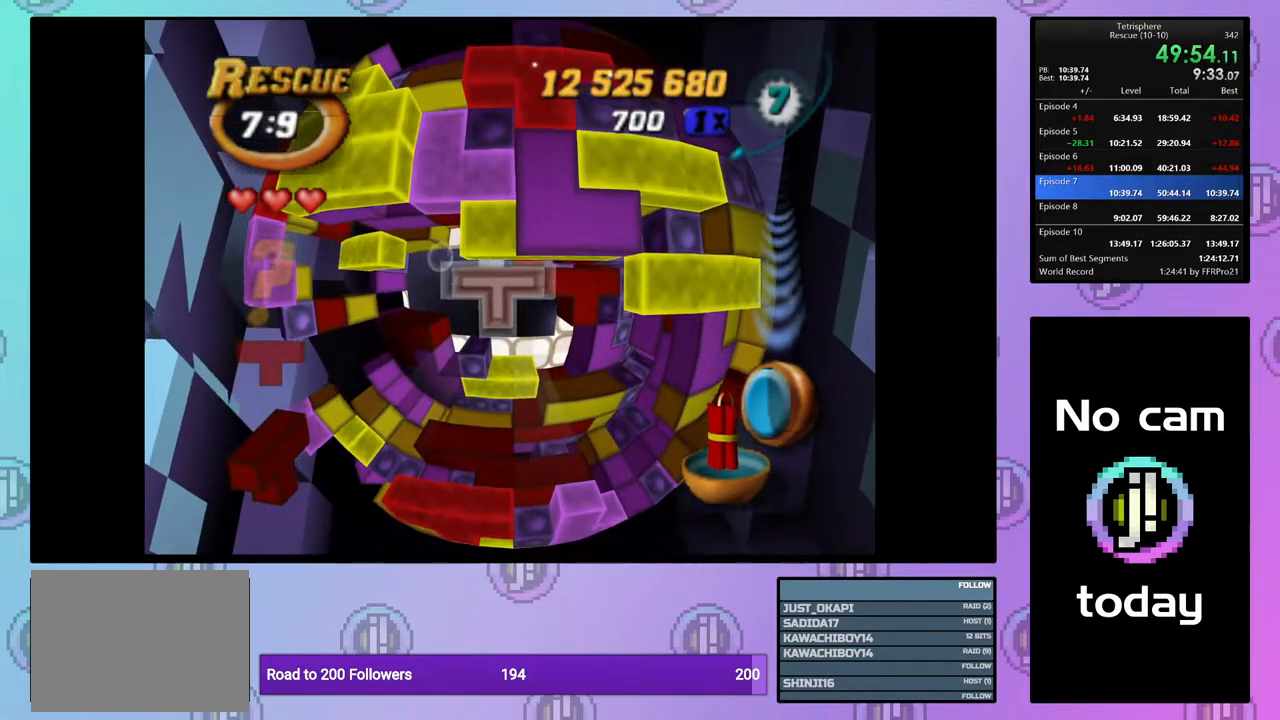
{"buttons": ["SQUARE", "DPAD_LEFT"], "right_stick": "center", "events": [[50, "DPAD_DOWN", "down"], [100, "DPAD_DOWN", "up"], [250, "DPAD_LEFT", "down"], [350, "DPAD_LEFT", "up"], [450, "DPAD_LEFT", "down"]]}
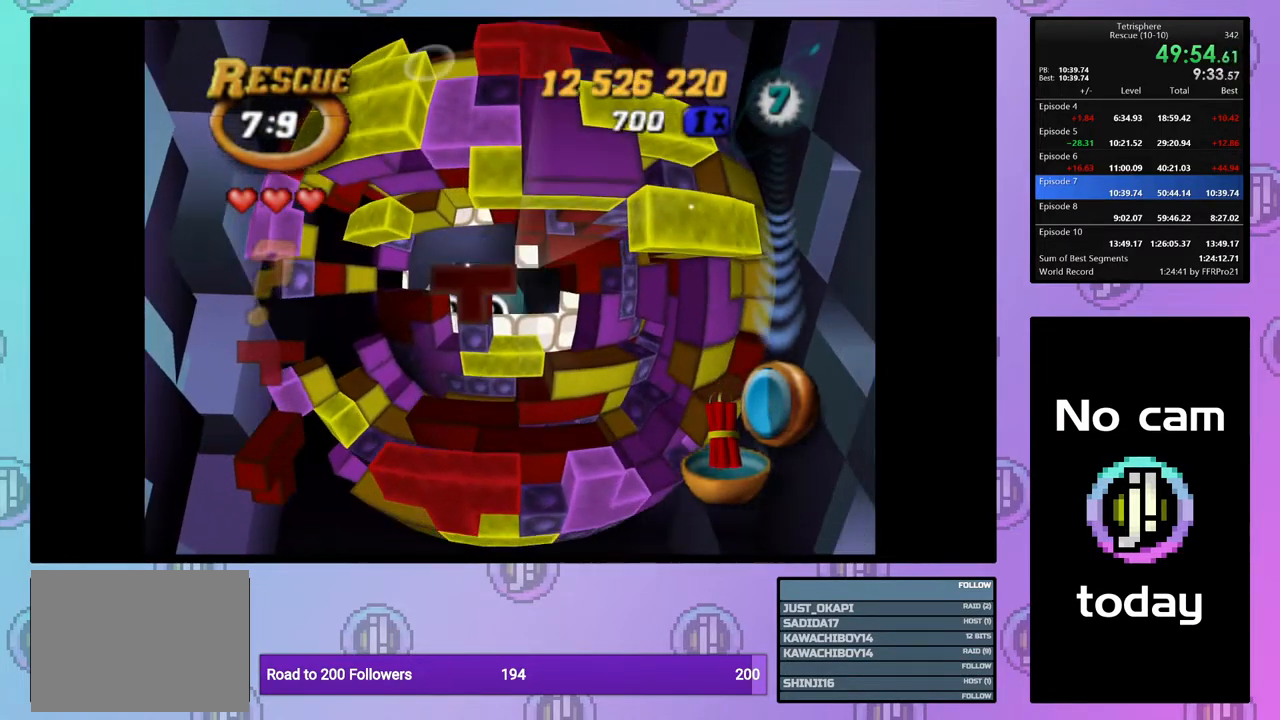
{"buttons": ["CROSS", "DPAD_DOWN"], "right_stick": "center", "events": [[17, "DPAD_LEFT", "up"], [333, "SQUARE", "up"], [417, "CROSS", "down"], [483, "DPAD_DOWN", "down"]]}
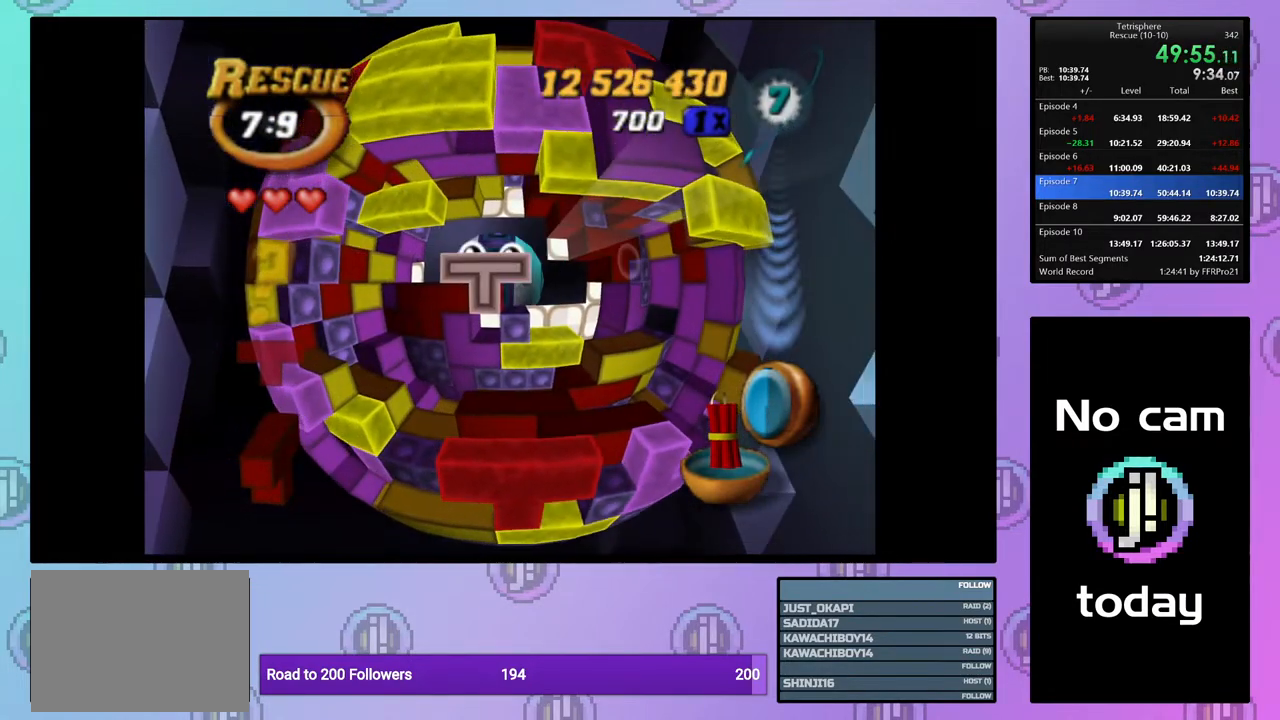
{"buttons": [], "right_stick": "center", "events": [[17, "CROSS", "up"], [50, "DPAD_DOWN", "up"], [133, "DPAD_DOWN", "down"], [217, "DPAD_DOWN", "up"], [367, "DPAD_RIGHT", "down"], [367, "DPAD_UP", "down"], [433, "DPAD_RIGHT", "up"], [433, "DPAD_UP", "up"]]}
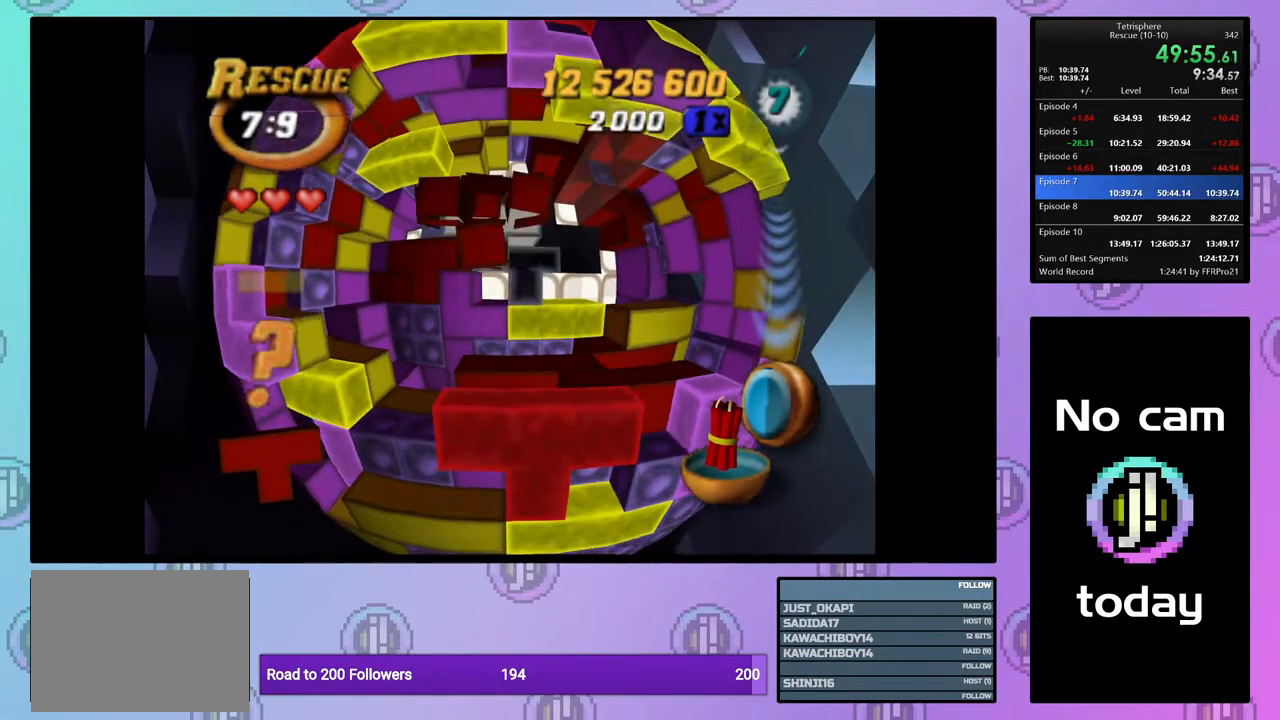
{"buttons": ["DPAD_RIGHT"], "right_stick": "center", "events": [[17, "DPAD_UP", "down"], [117, "DPAD_UP", "up"], [183, "DPAD_UP", "down"], [250, "DPAD_UP", "up"], [333, "DPAD_RIGHT", "down"], [433, "DPAD_RIGHT", "up"], [500, "DPAD_RIGHT", "down"]]}
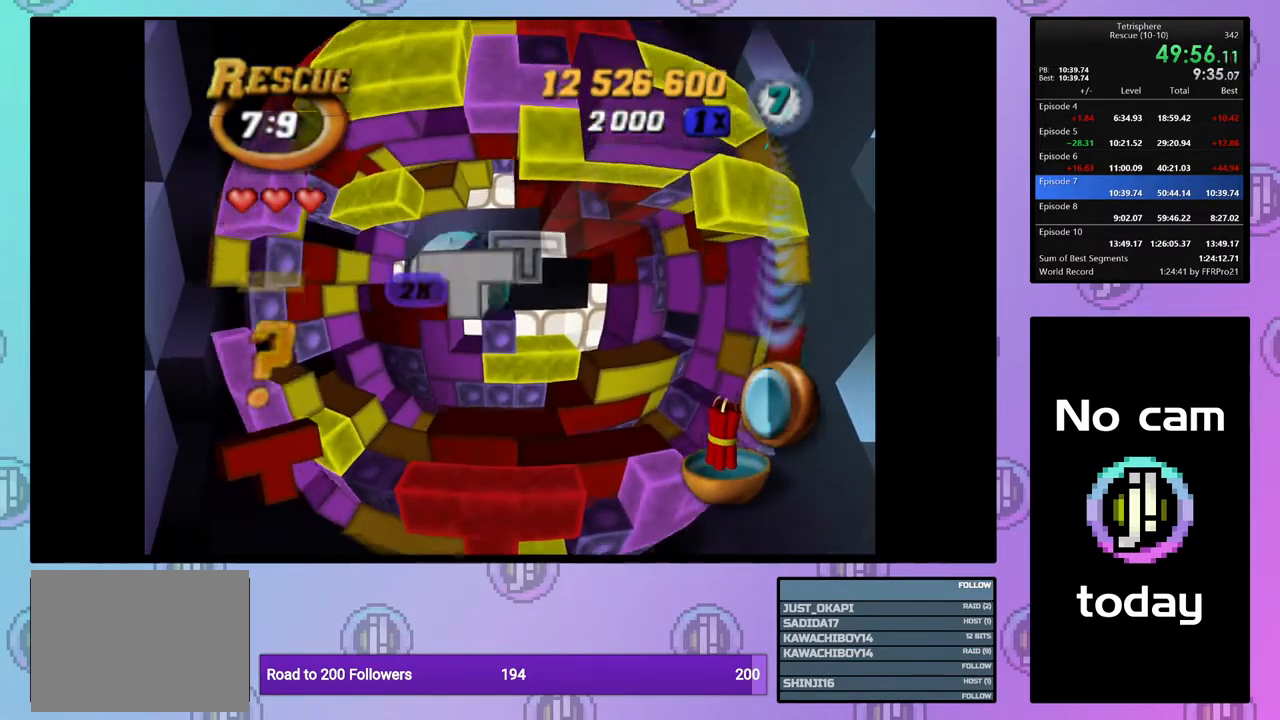
{"buttons": ["SQUARE"], "right_stick": "center", "events": [[100, "DPAD_RIGHT", "up"], [167, "DPAD_RIGHT", "down"], [250, "DPAD_RIGHT", "up"], [317, "DPAD_RIGHT", "down"], [400, "DPAD_RIGHT", "up"], [467, "SQUARE", "down"]]}
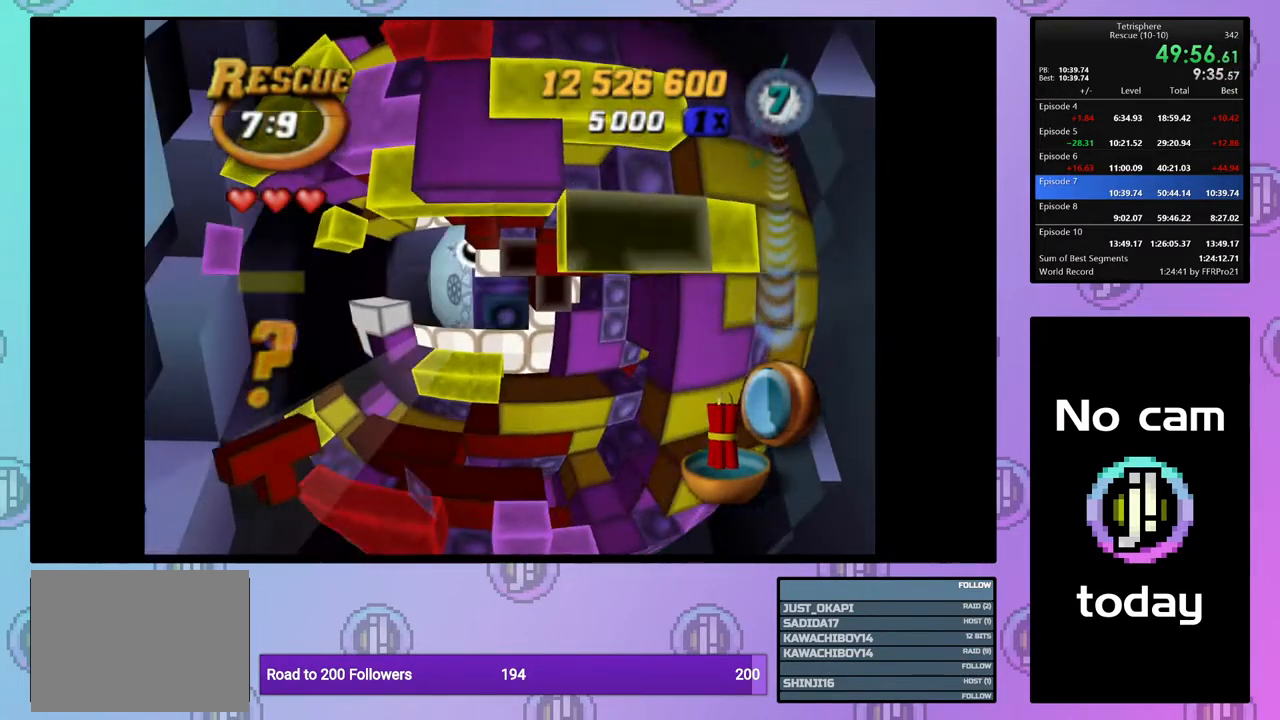
{"buttons": ["SQUARE"], "right_stick": "center", "events": [[17, "DPAD_LEFT", "down"], [117, "DPAD_LEFT", "up"], [167, "DPAD_LEFT", "down"], [267, "DPAD_LEFT", "up"]]}
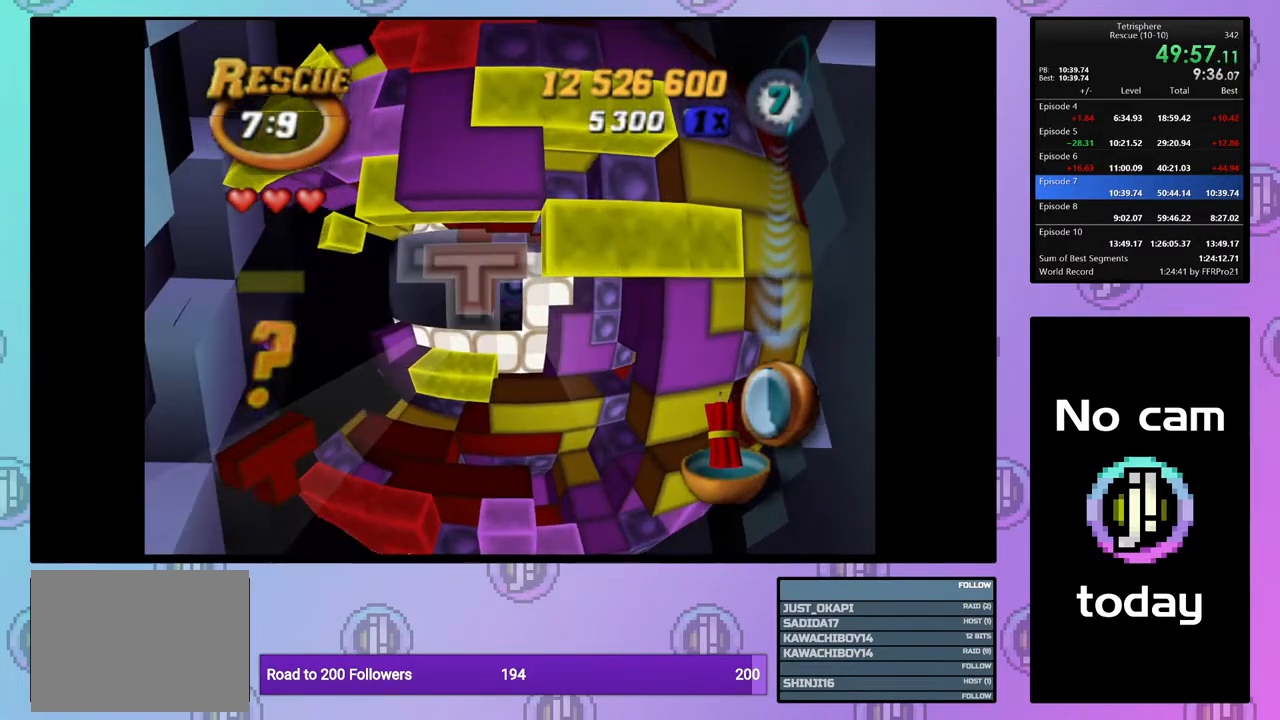
{"buttons": [], "right_stick": "center", "events": [[50, "SQUARE", "up"], [183, "CROSS", "down"], [233, "DPAD_LEFT", "down"], [267, "CROSS", "up"], [317, "DPAD_LEFT", "up"], [383, "DPAD_LEFT", "down"], [467, "DPAD_LEFT", "up"]]}
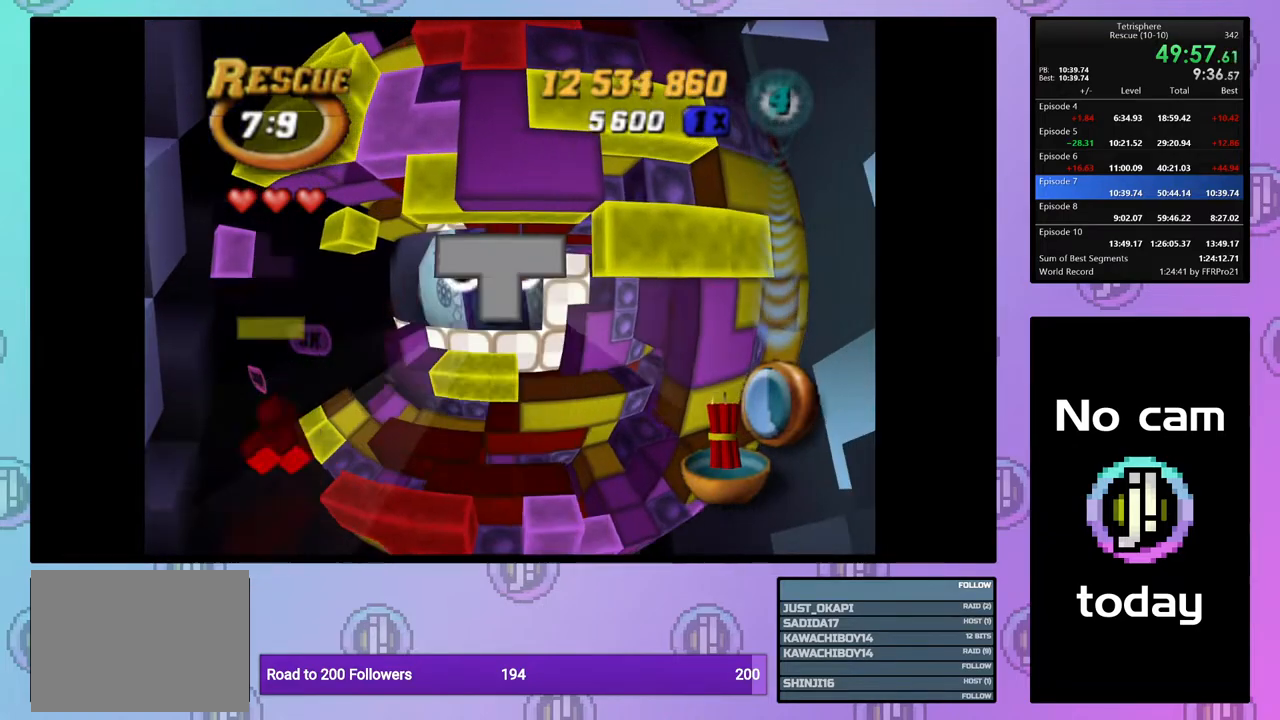
{"buttons": ["DPAD_DOWN"], "right_stick": "center", "events": [[33, "DPAD_LEFT", "down"], [117, "DPAD_LEFT", "up"], [183, "DPAD_DOWN", "down"], [267, "DPAD_DOWN", "up"], [333, "DPAD_DOWN", "down"], [417, "DPAD_DOWN", "up"], [500, "DPAD_DOWN", "down"]]}
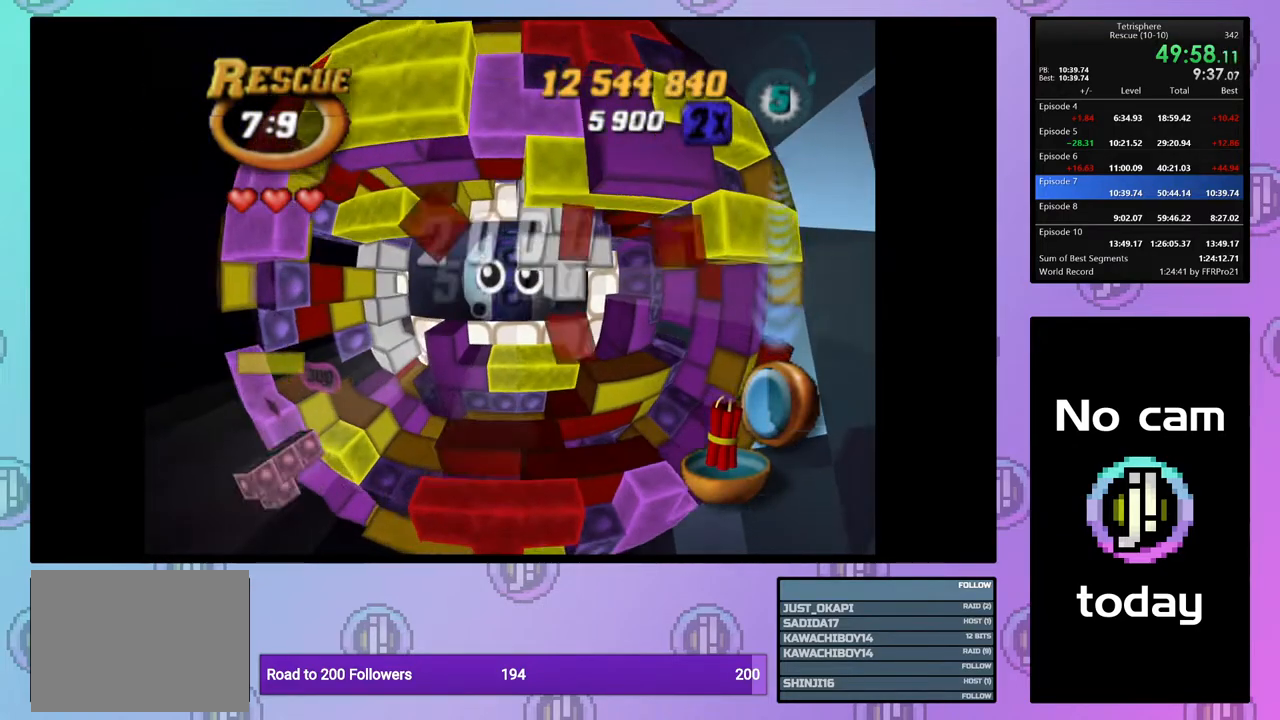
{"buttons": ["DPAD_LEFT"], "right_stick": "center", "events": [[83, "DPAD_DOWN", "up"], [433, "DPAD_LEFT", "down"]]}
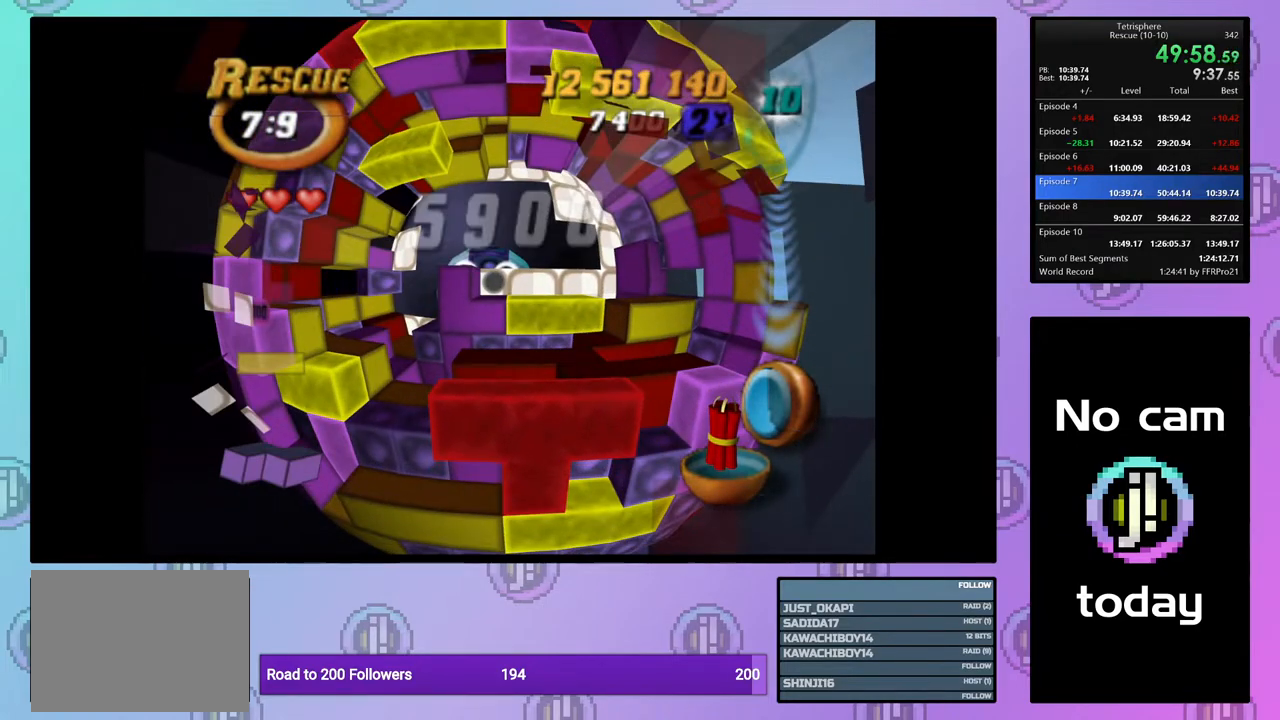
{"buttons": ["SQUARE", "DPAD_RIGHT"], "right_stick": "center", "events": [[17, "DPAD_LEFT", "up"], [67, "DPAD_DOWN", "down"], [150, "DPAD_DOWN", "up"], [150, "SQUARE", "down"], [283, "DPAD_UP", "down"], [383, "DPAD_UP", "up"], [450, "DPAD_RIGHT", "down"]]}
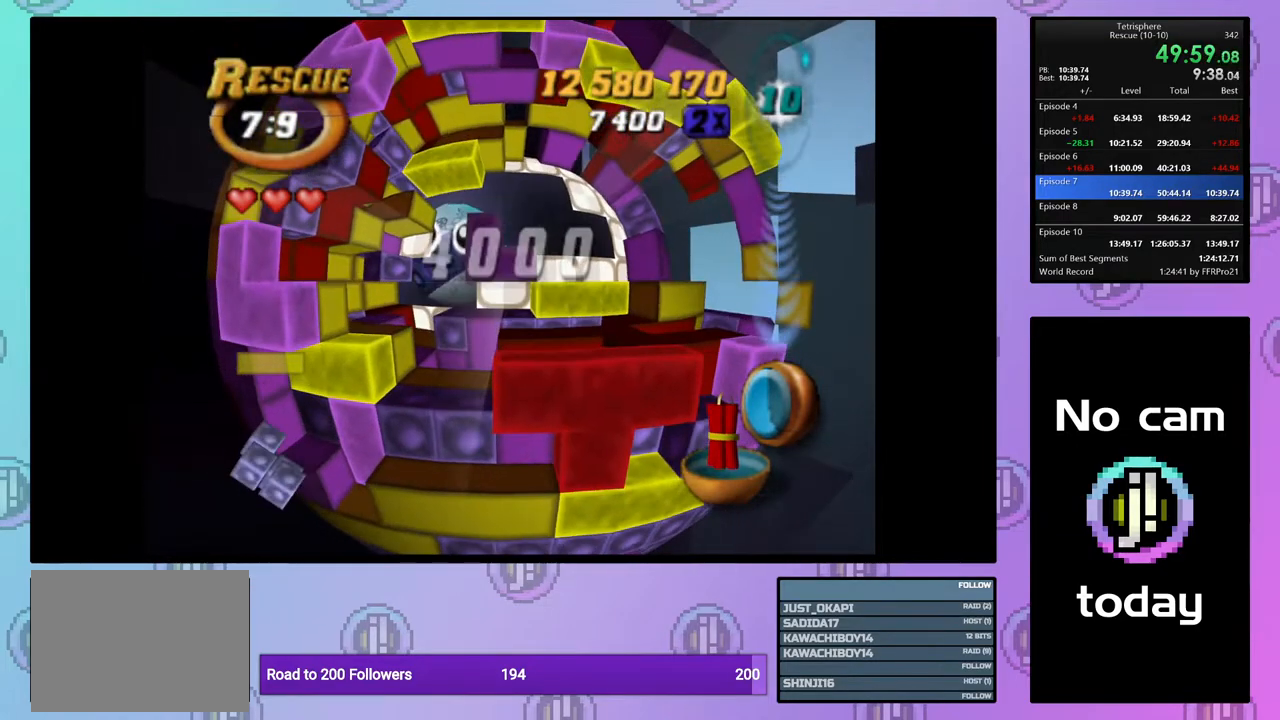
{"buttons": ["SQUARE", "DPAD_RIGHT"], "right_stick": "center", "events": [[83, "DPAD_RIGHT", "up"], [100, "DPAD_RIGHT", "down"]]}
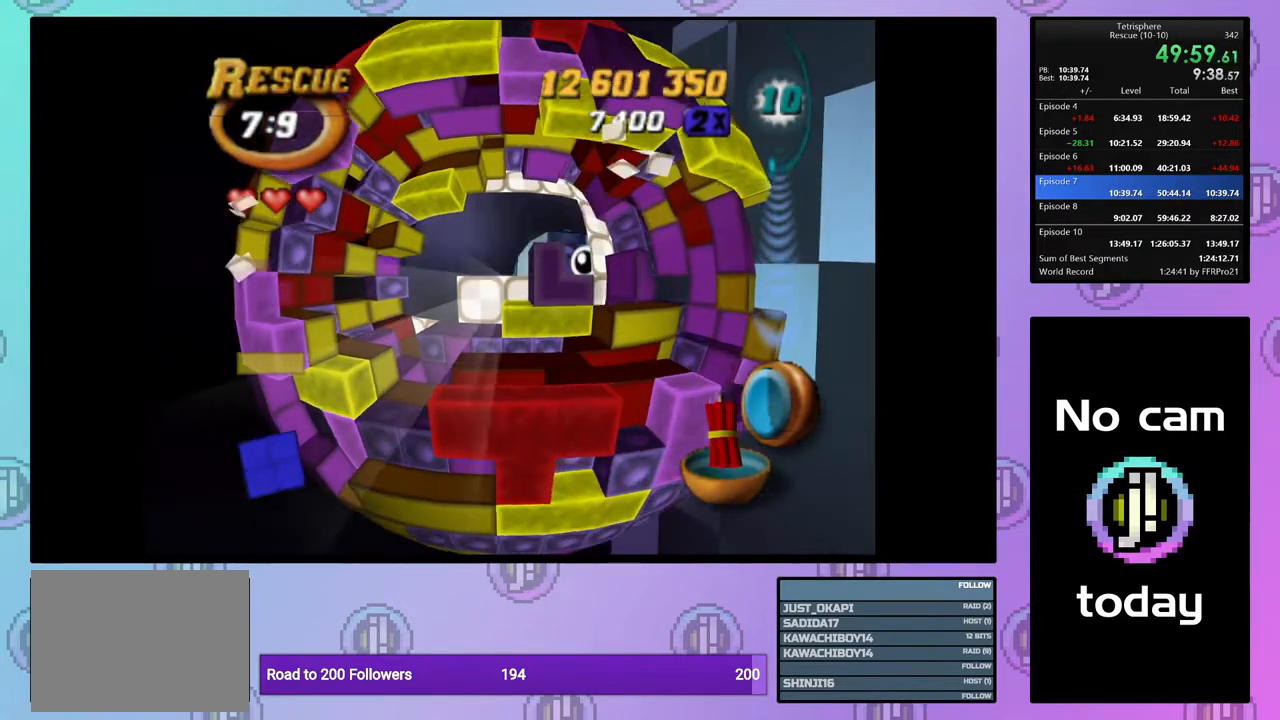
{"buttons": ["DPAD_LEFT"], "right_stick": "center", "events": [[267, "DPAD_RIGHT", "up"], [300, "SQUARE", "up"], [350, "DPAD_LEFT", "down"]]}
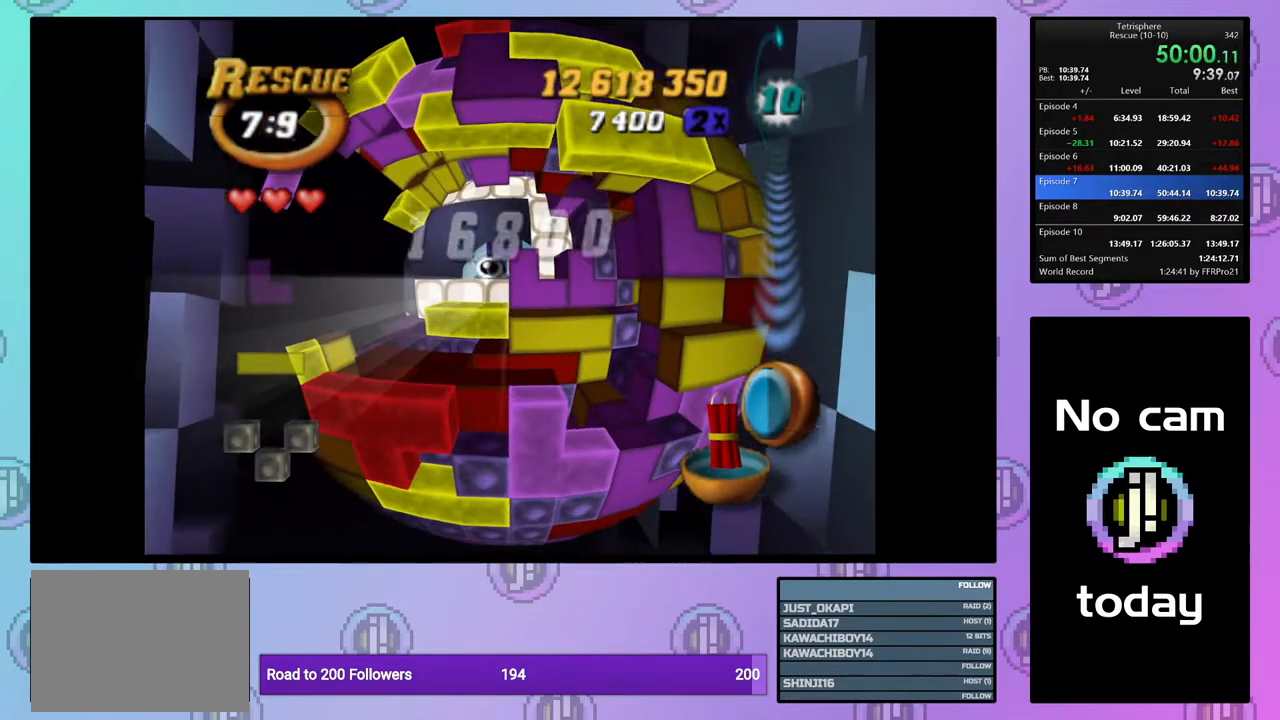
{"buttons": ["DPAD_LEFT"], "right_stick": "center", "events": [[100, "DPAD_UP", "down"], [367, "DPAD_UP", "up"]]}
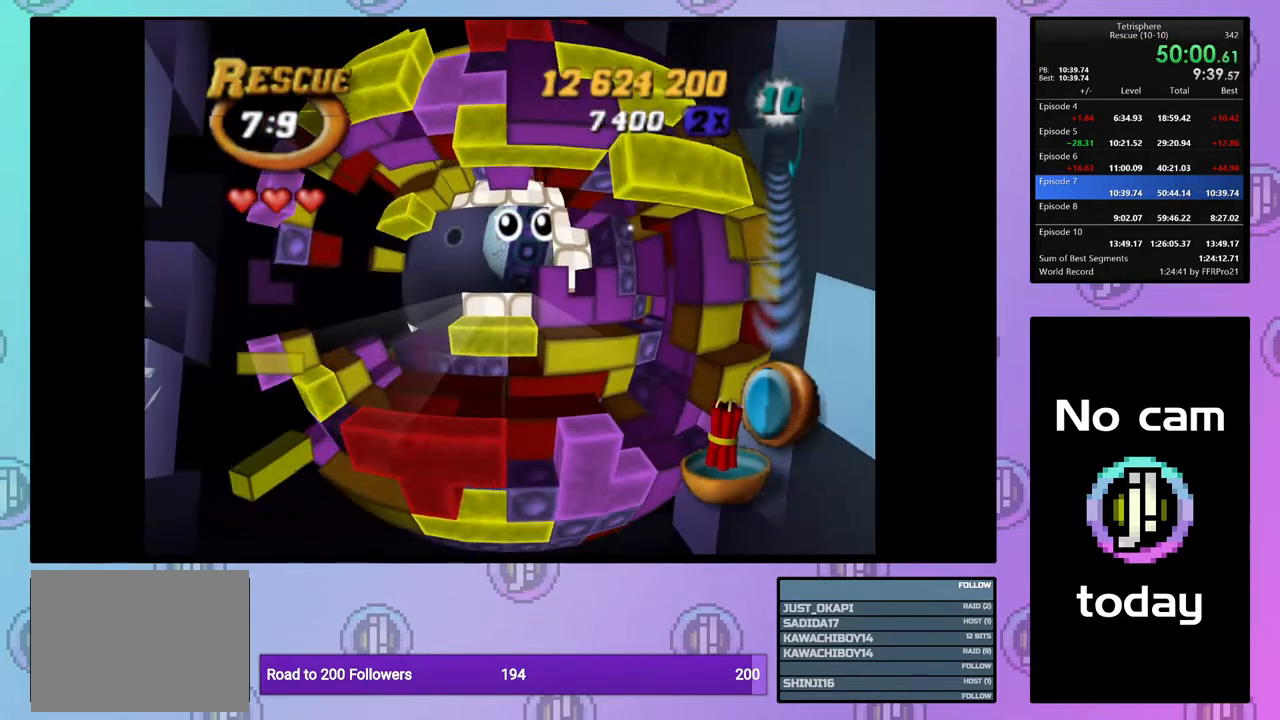
{"buttons": ["DPAD_UP"], "right_stick": "center", "events": [[167, "DPAD_LEFT", "up"], [467, "DPAD_UP", "down"]]}
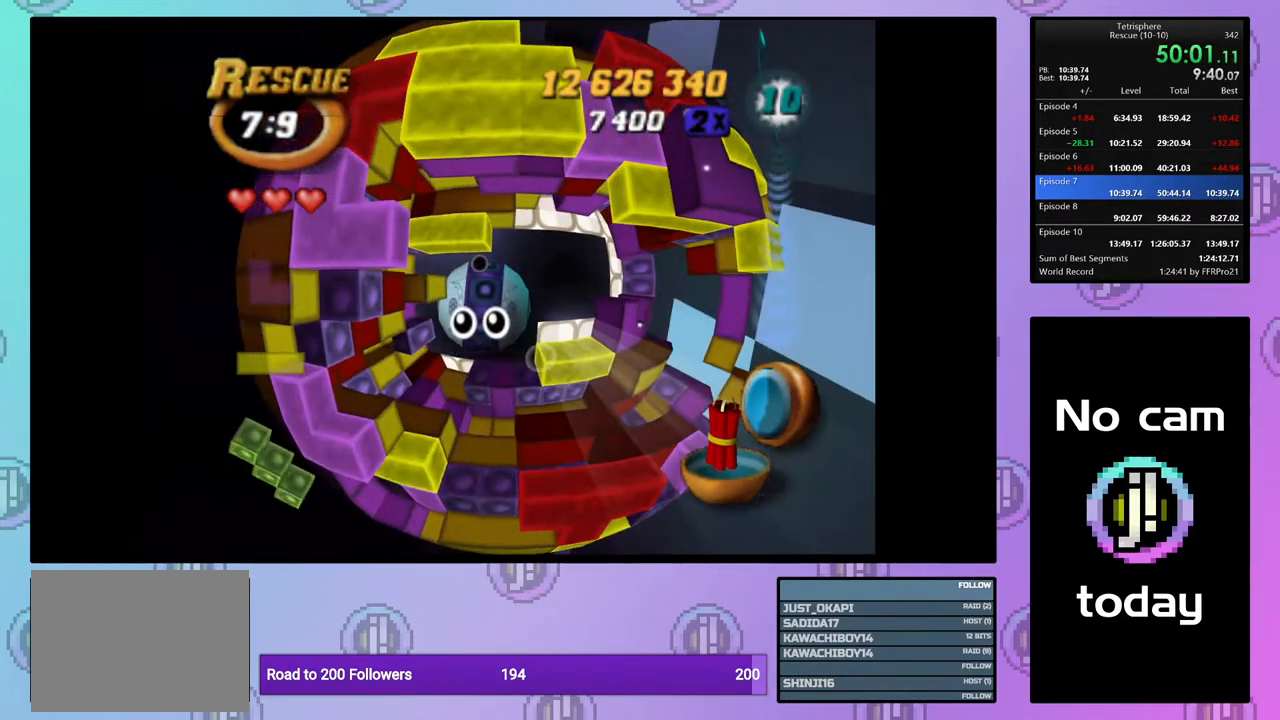
{"buttons": ["SQUARE", "DPAD_DOWN", "DPAD_RIGHT"], "right_stick": "center", "events": [[67, "DPAD_UP", "up"], [167, "SQUARE", "down"], [300, "DPAD_DOWN", "down"], [400, "DPAD_RIGHT", "down"]]}
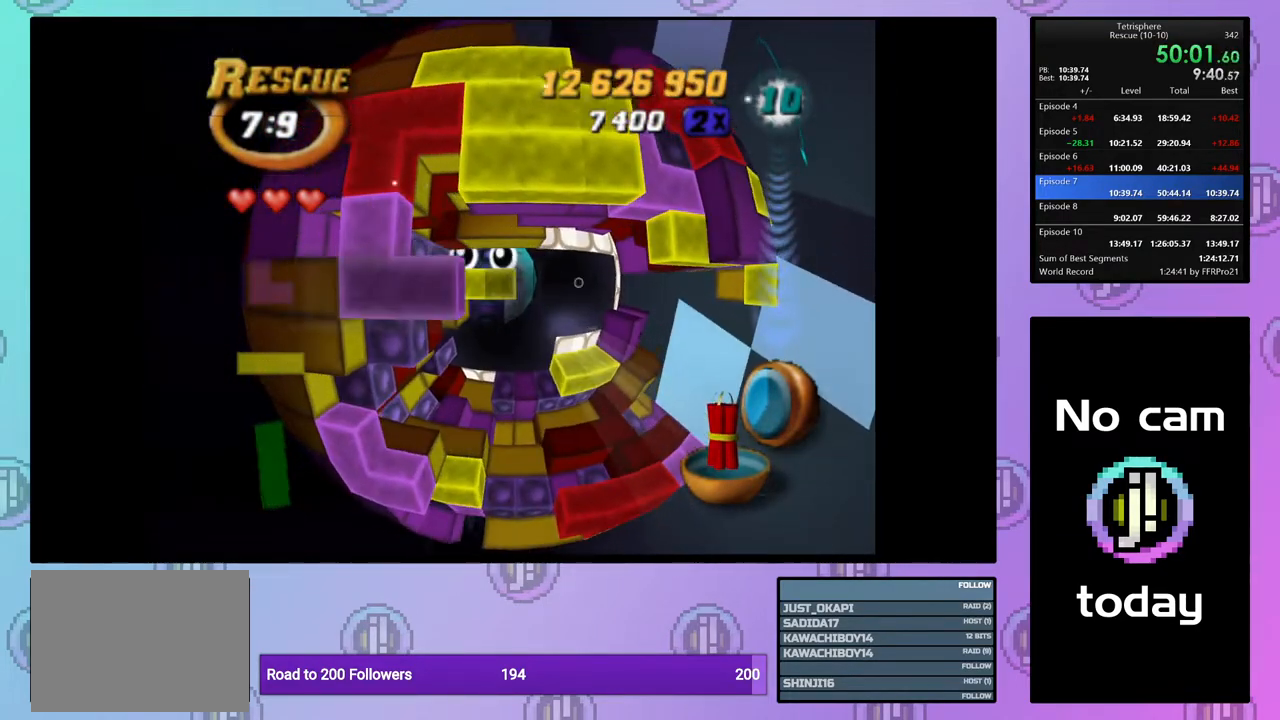
{"buttons": ["SQUARE"], "right_stick": "center", "events": [[433, "DPAD_DOWN", "up"], [467, "DPAD_RIGHT", "up"]]}
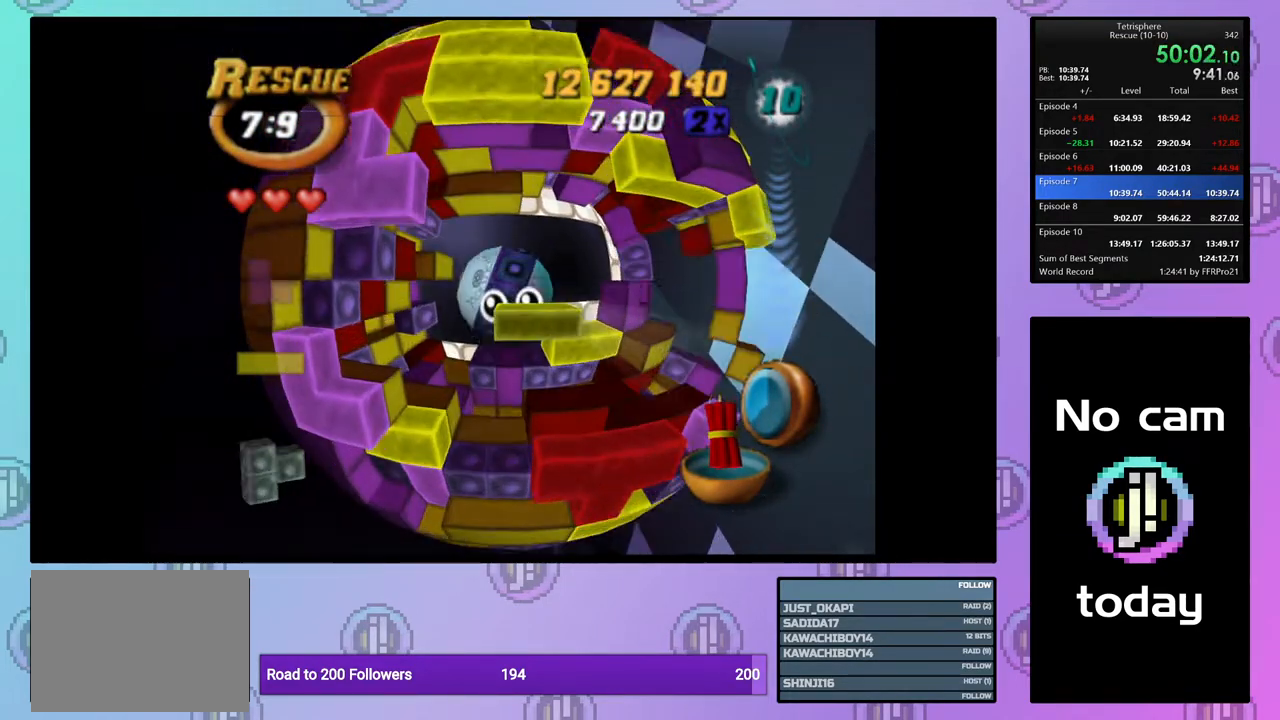
{"buttons": ["SQUARE"], "right_stick": "center", "events": [[333, "DPAD_RIGHT", "down"], [467, "DPAD_RIGHT", "up"]]}
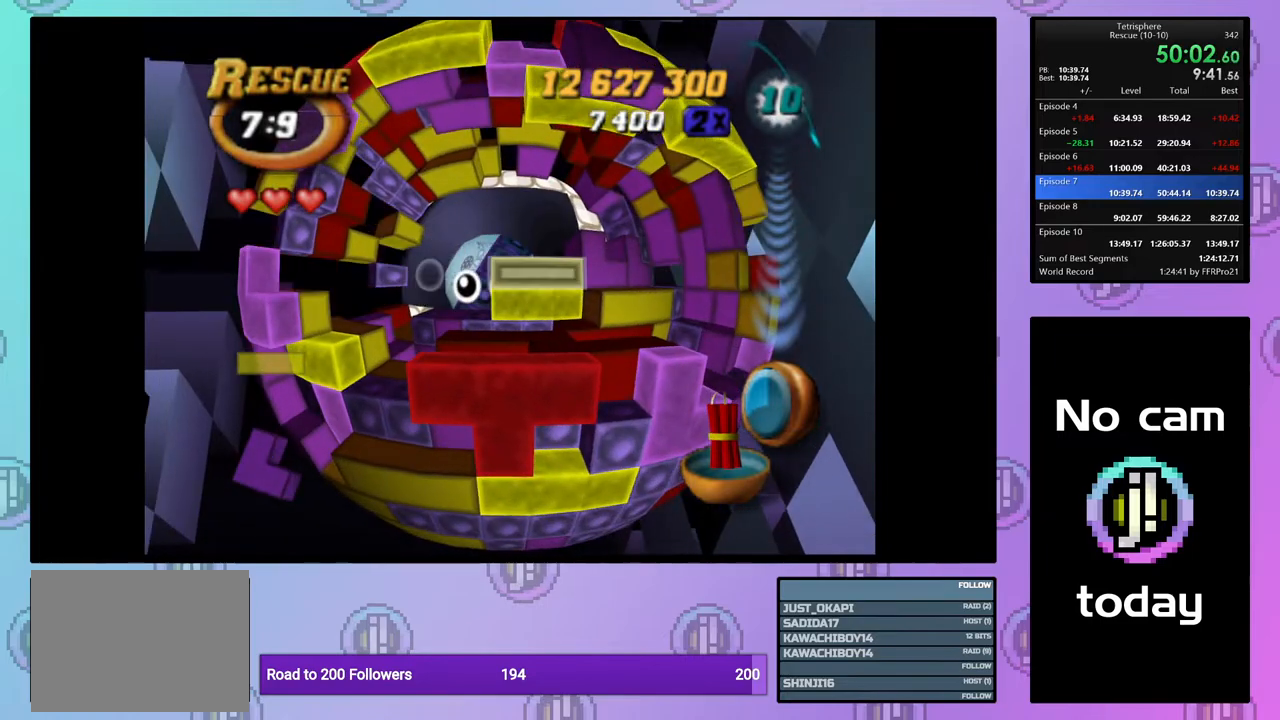
{"buttons": ["SQUARE"], "right_stick": "center", "events": [[33, "DPAD_RIGHT", "down"], [133, "DPAD_RIGHT", "up"], [200, "DPAD_RIGHT", "down"], [300, "DPAD_RIGHT", "up"], [350, "DPAD_RIGHT", "down"], [450, "DPAD_RIGHT", "up"]]}
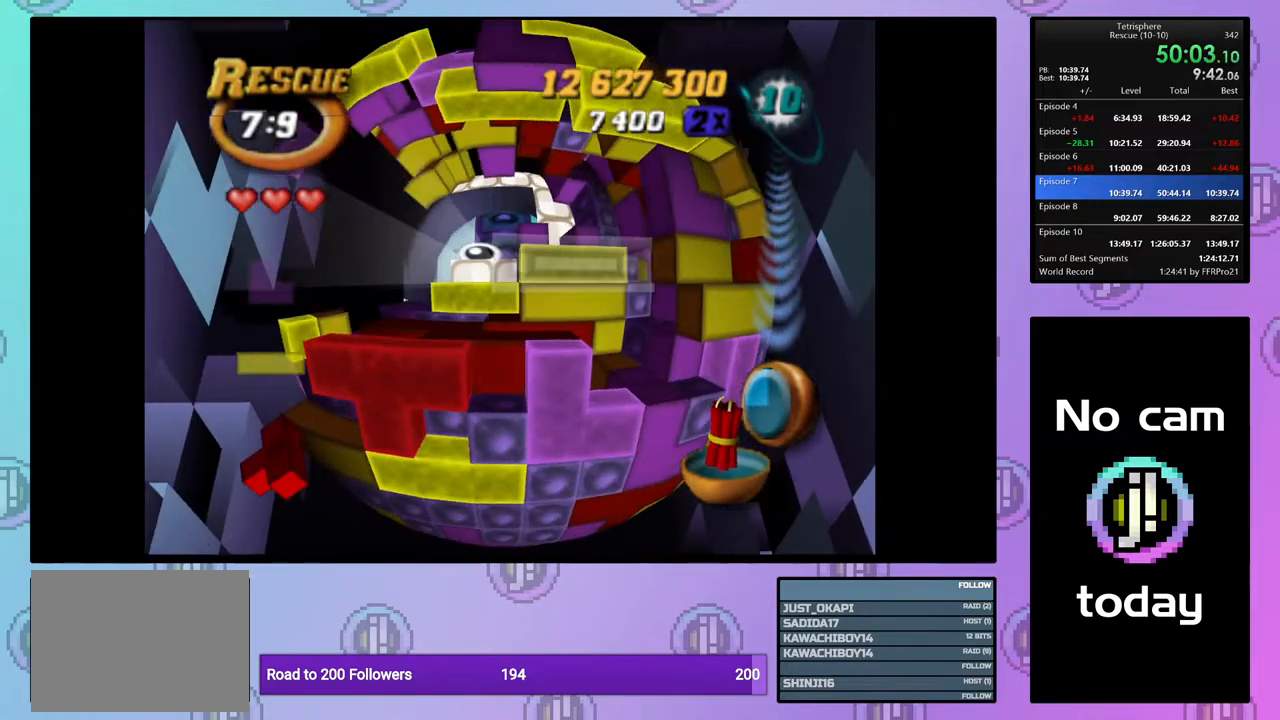
{"buttons": ["DPAD_LEFT"], "right_stick": "center", "events": [[67, "SQUARE", "up"], [83, "DPAD_LEFT", "down"], [183, "DPAD_LEFT", "up"], [250, "DPAD_LEFT", "down"], [350, "DPAD_LEFT", "up"], [400, "DPAD_LEFT", "down"]]}
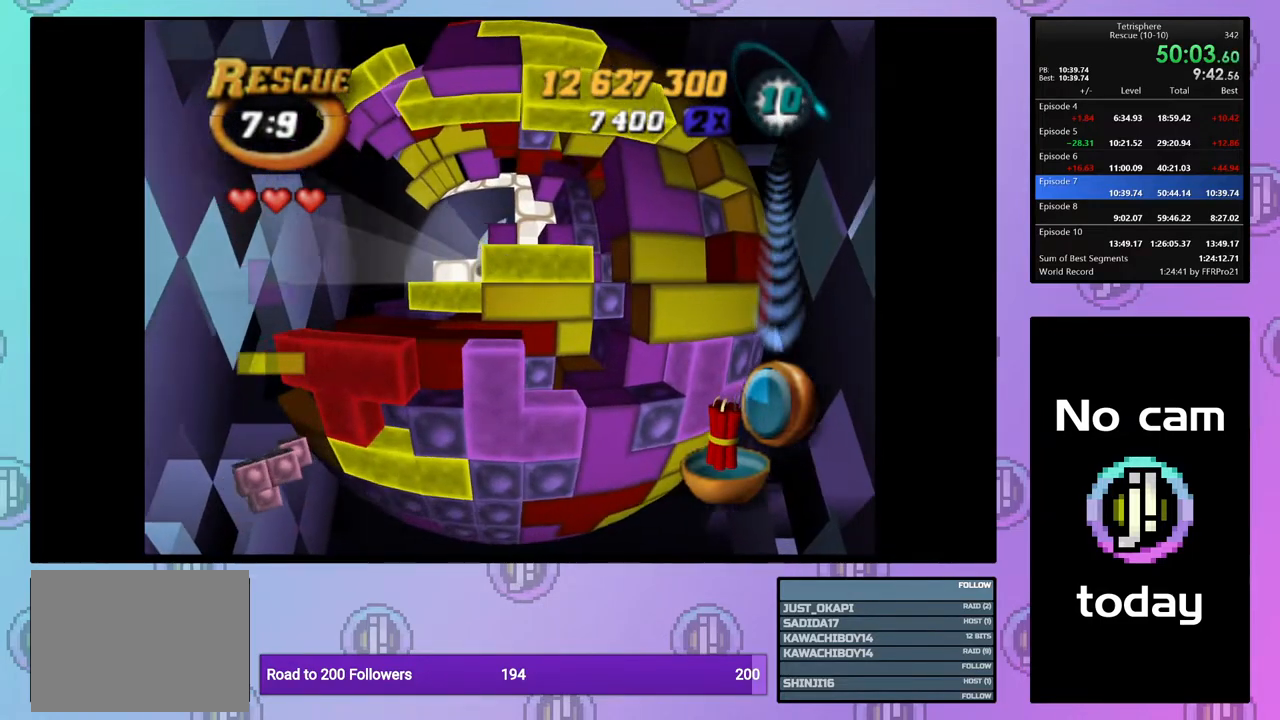
{"buttons": ["SQUARE"], "right_stick": "center", "events": [[17, "DPAD_LEFT", "up"], [150, "DPAD_DOWN", "down"], [267, "DPAD_DOWN", "up"], [300, "SQUARE", "down"], [400, "DPAD_UP", "down"], [500, "DPAD_UP", "up"]]}
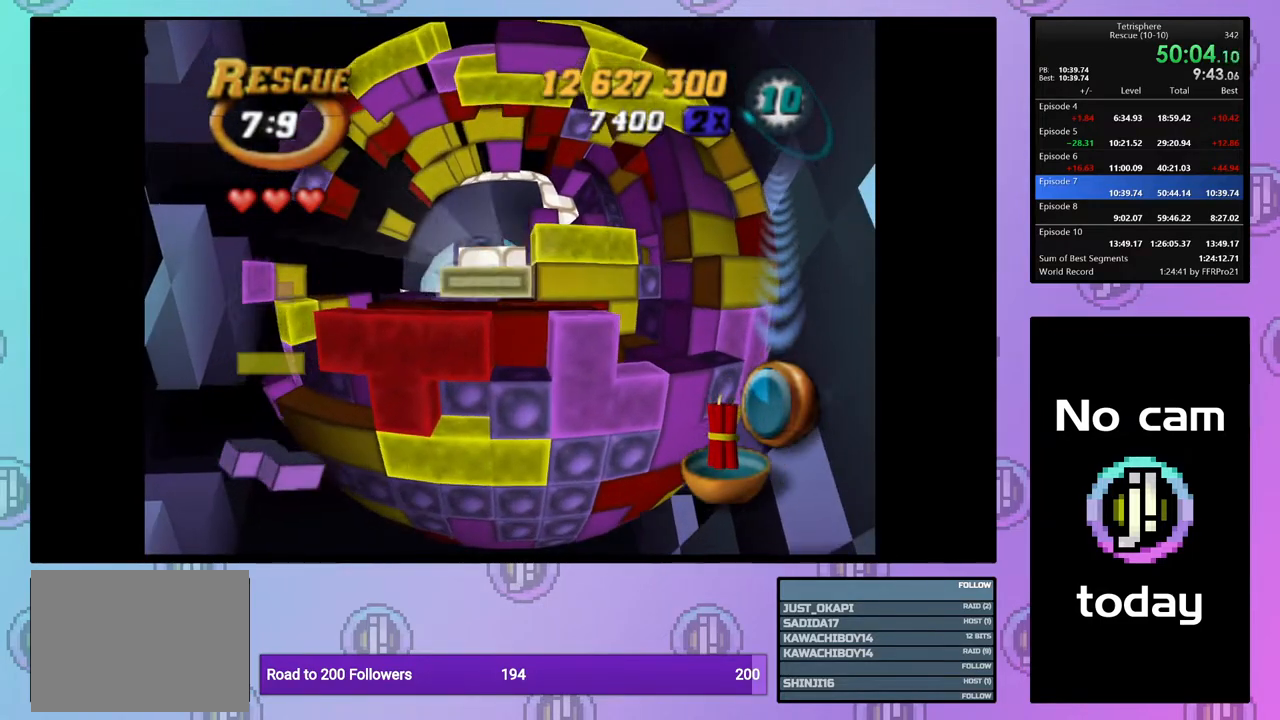
{"buttons": ["SQUARE"], "right_stick": "center", "events": [[50, "DPAD_UP", "down"], [133, "DPAD_UP", "up"], [217, "DPAD_RIGHT", "down"], [317, "DPAD_RIGHT", "up"], [367, "DPAD_RIGHT", "down"], [467, "DPAD_RIGHT", "up"]]}
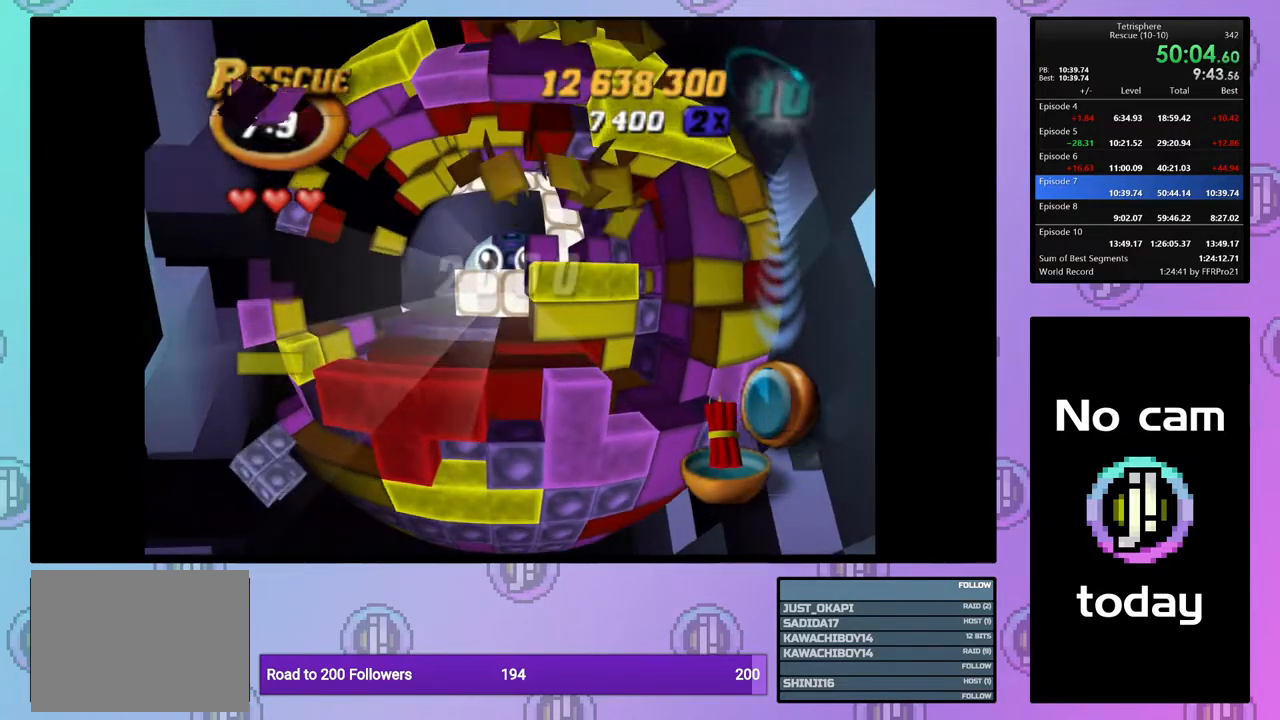
{"buttons": ["CROSS", "SQUARE"], "right_stick": "center", "events": [[17, "DPAD_RIGHT", "down"], [117, "DPAD_RIGHT", "up"], [167, "SQUARE", "up"], [500, "CROSS", "down"], [500, "SQUARE", "down"]]}
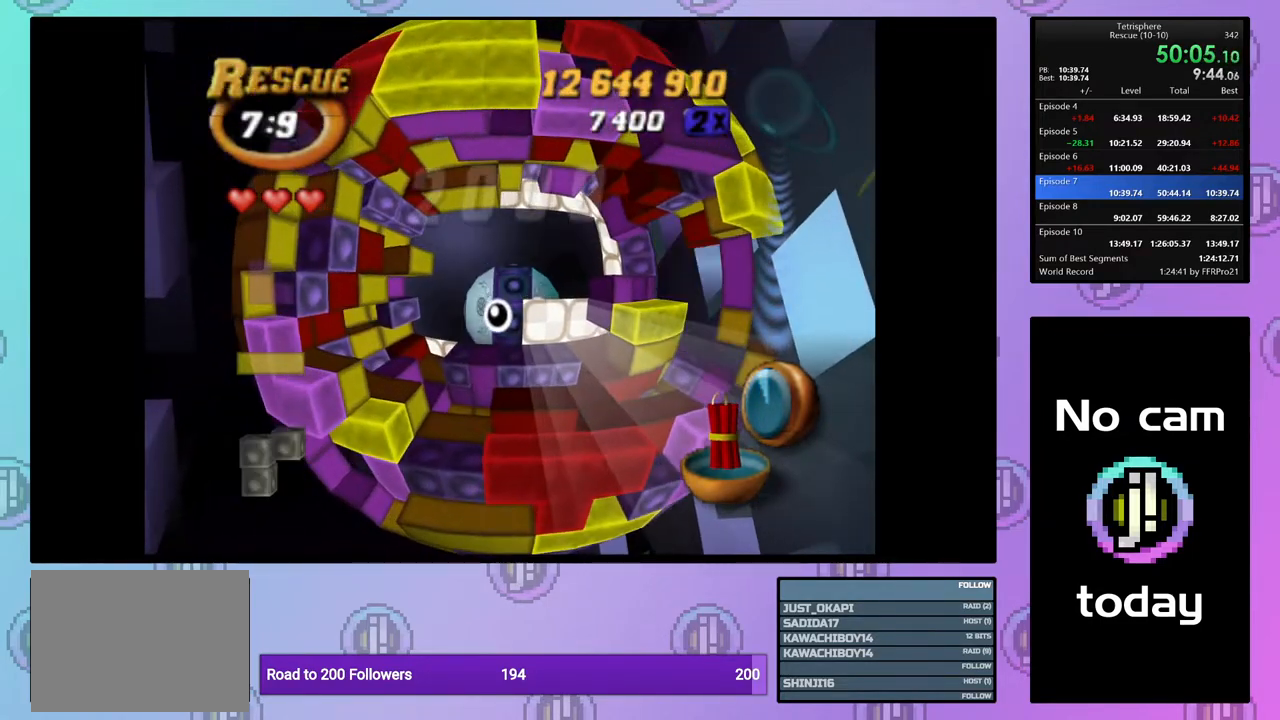
{"buttons": [], "right_stick": "center", "events": [[117, "CROSS", "up"], [117, "SQUARE", "up"], [200, "CROSS", "down"], [200, "SQUARE", "down"], [283, "SQUARE", "up"], [300, "CROSS", "up"], [367, "CROSS", "down"], [367, "SQUARE", "down"], [450, "SQUARE", "up"], [467, "CROSS", "up"]]}
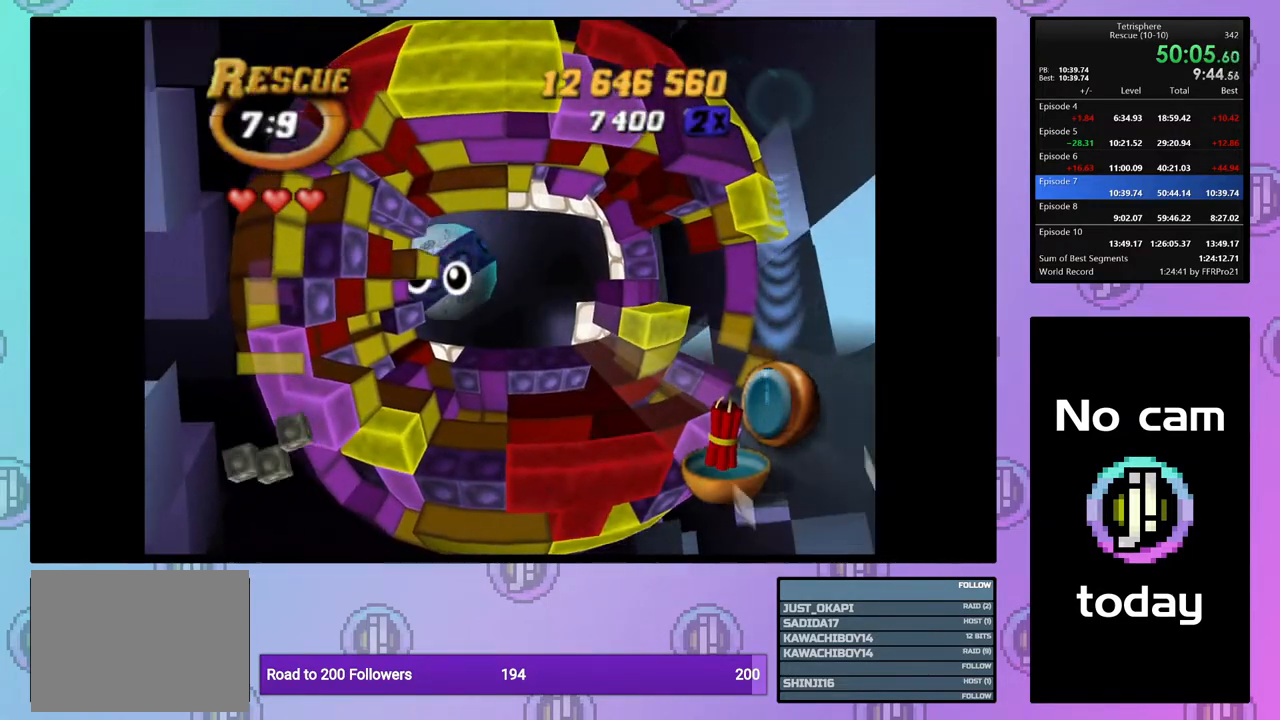
{"buttons": ["CROSS", "SQUARE"], "right_stick": "center", "events": [[33, "CROSS", "down"], [33, "SQUARE", "down"], [117, "CROSS", "up"], [117, "SQUARE", "up"], [183, "CROSS", "down"], [183, "SQUARE", "down"], [267, "SQUARE", "up"], [283, "CROSS", "up"], [350, "CROSS", "down"], [350, "SQUARE", "down"], [400, "SQUARE", "up"], [433, "CROSS", "up"], [483, "CROSS", "down"], [483, "SQUARE", "down"]]}
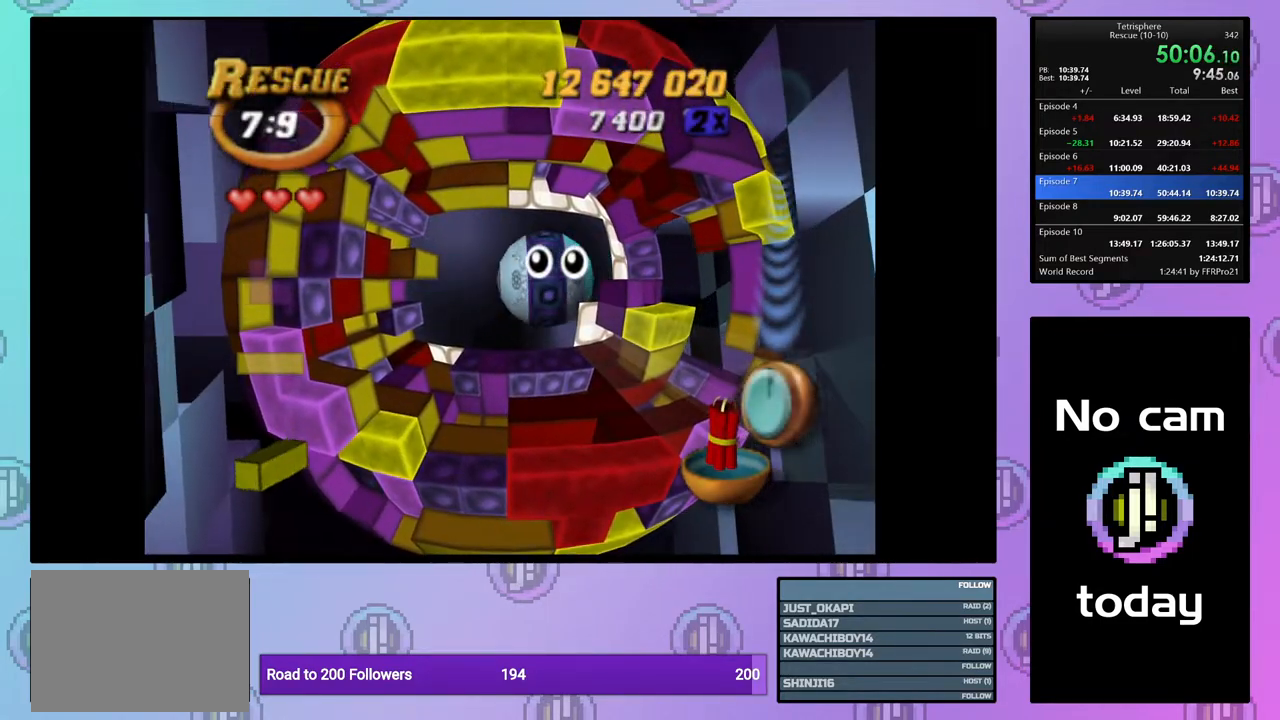
{"buttons": ["CROSS"], "right_stick": "center", "events": [[83, "SQUARE", "up"], [100, "CROSS", "up"], [133, "CROSS", "down"], [133, "SQUARE", "down"], [200, "SQUARE", "up"], [217, "CROSS", "up"], [267, "CROSS", "down"], [283, "SQUARE", "down"], [350, "SQUARE", "up"], [383, "CROSS", "up"], [417, "CROSS", "down"], [433, "SQUARE", "down"], [500, "SQUARE", "up"]]}
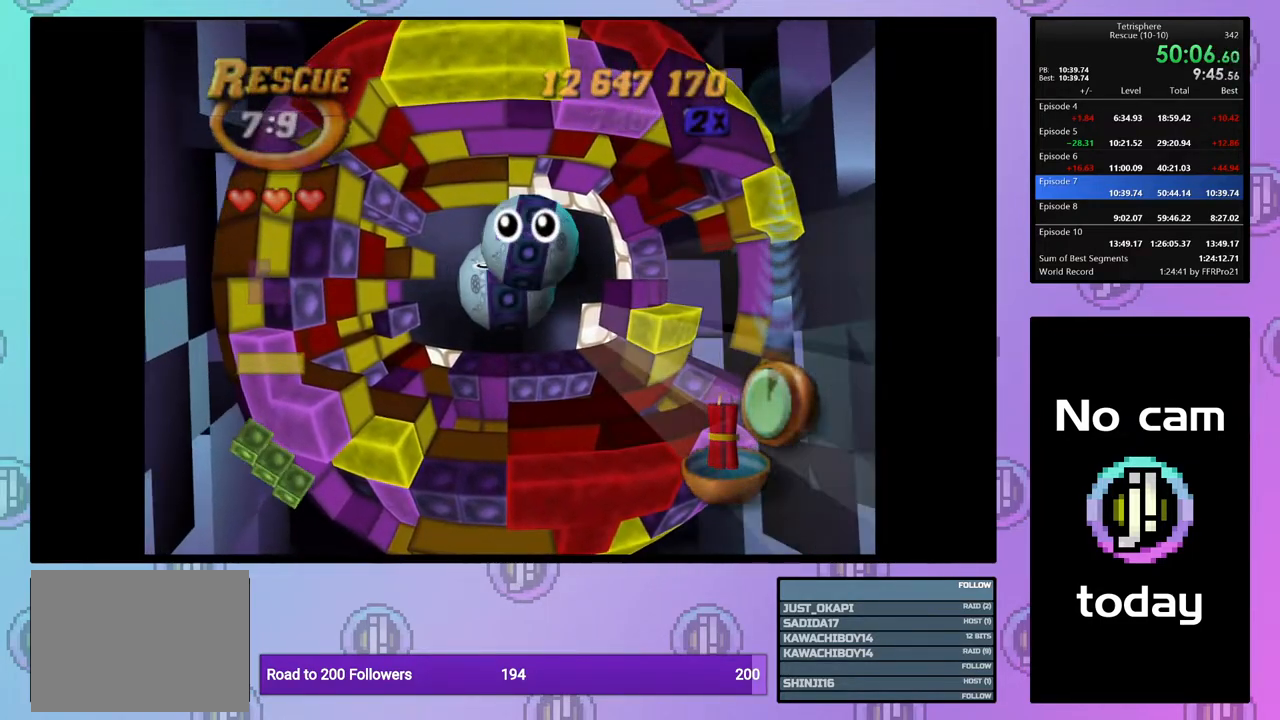
{"buttons": ["CROSS"], "right_stick": "center", "events": [[17, "CROSS", "up"], [83, "CROSS", "down"], [83, "SQUARE", "down"], [167, "CROSS", "up"], [167, "SQUARE", "up"], [250, "CROSS", "down"], [250, "SQUARE", "down"], [317, "SQUARE", "up"], [333, "CROSS", "up"], [417, "CROSS", "down"], [417, "SQUARE", "down"], [483, "SQUARE", "up"]]}
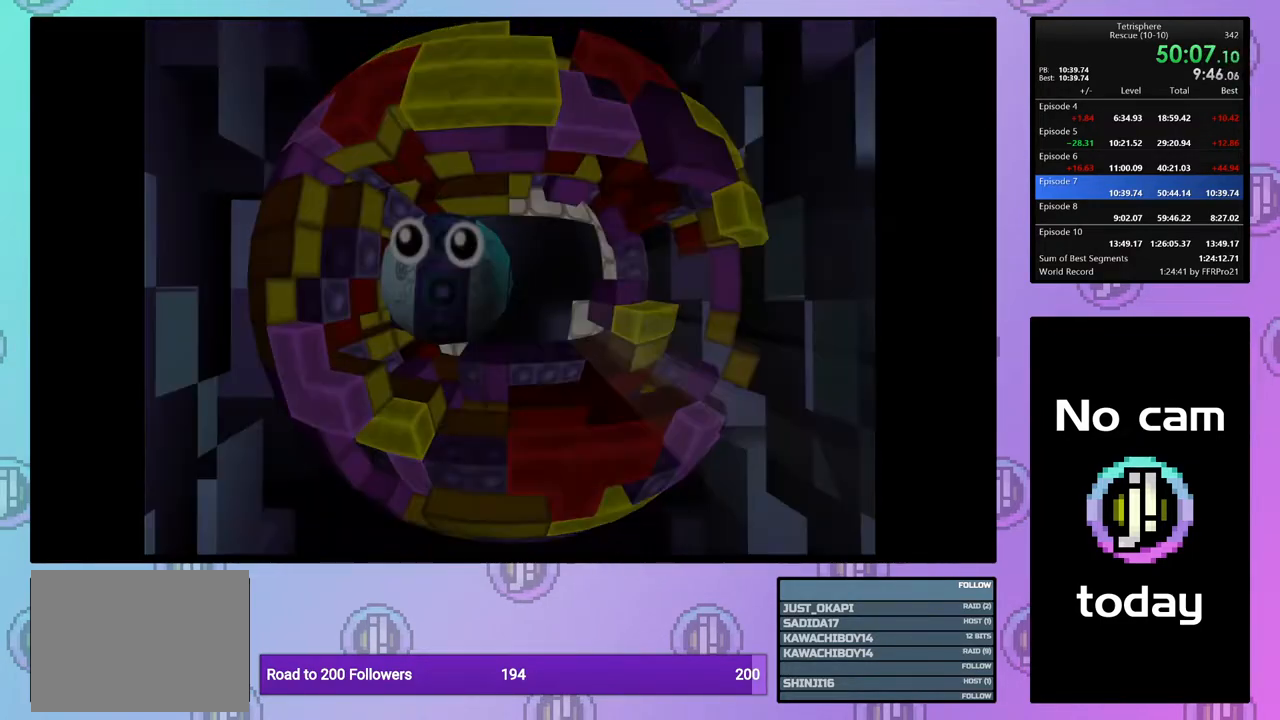
{"buttons": ["CROSS"], "right_stick": "center", "events": [[17, "CROSS", "up"], [67, "CROSS", "down"], [67, "SQUARE", "down"], [167, "CROSS", "up"], [167, "SQUARE", "up"], [233, "CROSS", "down"], [233, "SQUARE", "down"], [333, "SQUARE", "up"], [350, "CROSS", "up"], [417, "CROSS", "down"], [417, "SQUARE", "down"], [500, "SQUARE", "up"]]}